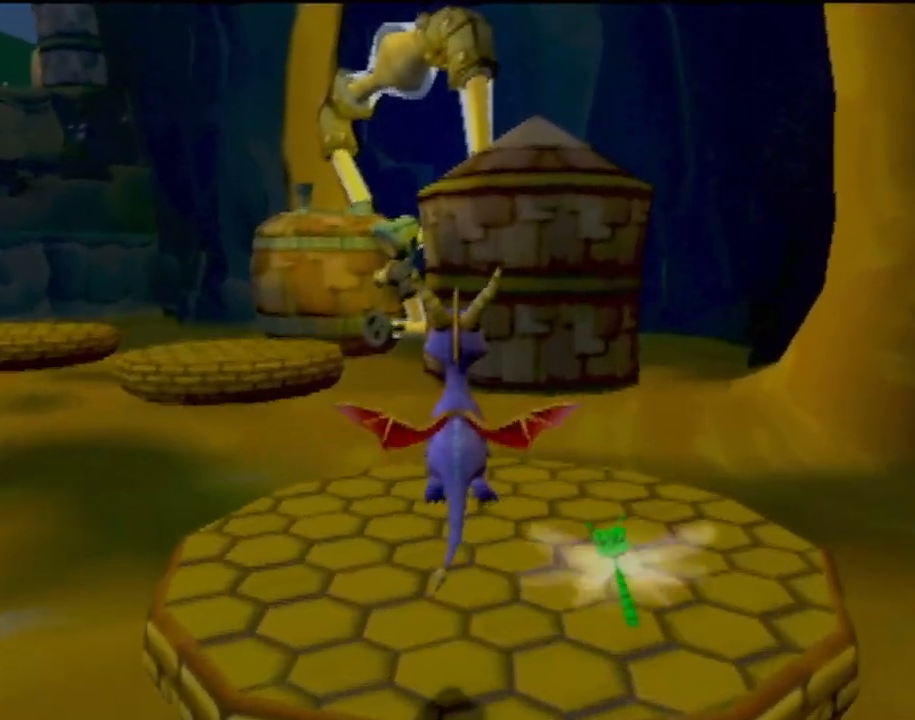
Gameplay with a controller (PlayStation layout); each line is a JSON object with the inputs held at the frame after it. "events" lists button and stick changes between this image and that frame as [ms after this image, input, new state], when the widget could be followed in between. Not read: L3 R3 right_stick.
{"buttons": ["SQUARE"], "left_stick": "up", "events": [[467, "SQUARE", "down"]]}
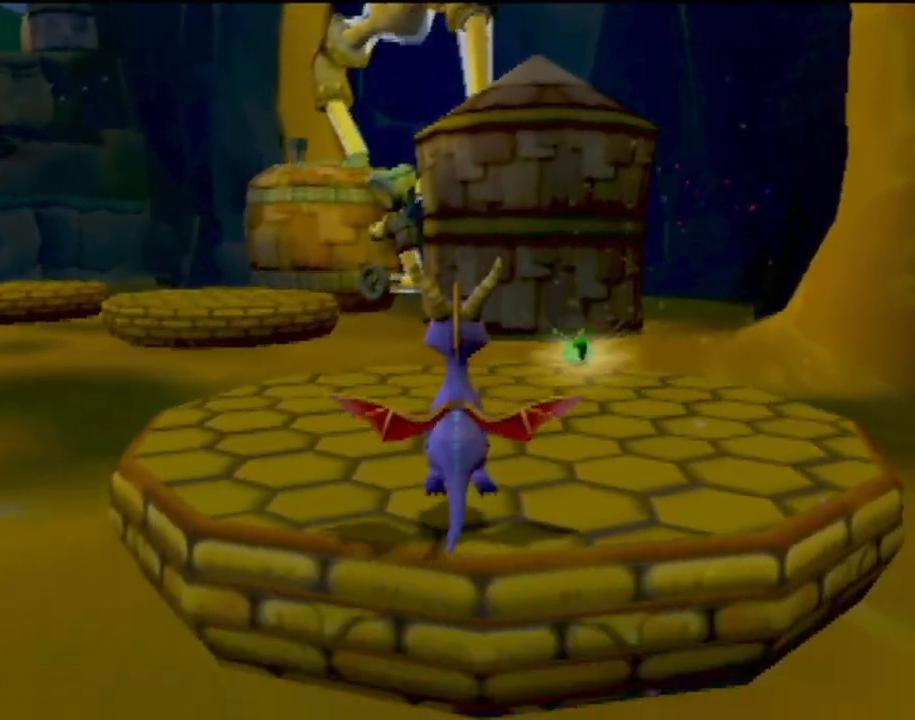
{"buttons": ["SQUARE"], "left_stick": "center", "events": [[184, "left_stick", "up-left"], [367, "left_stick", "center"]]}
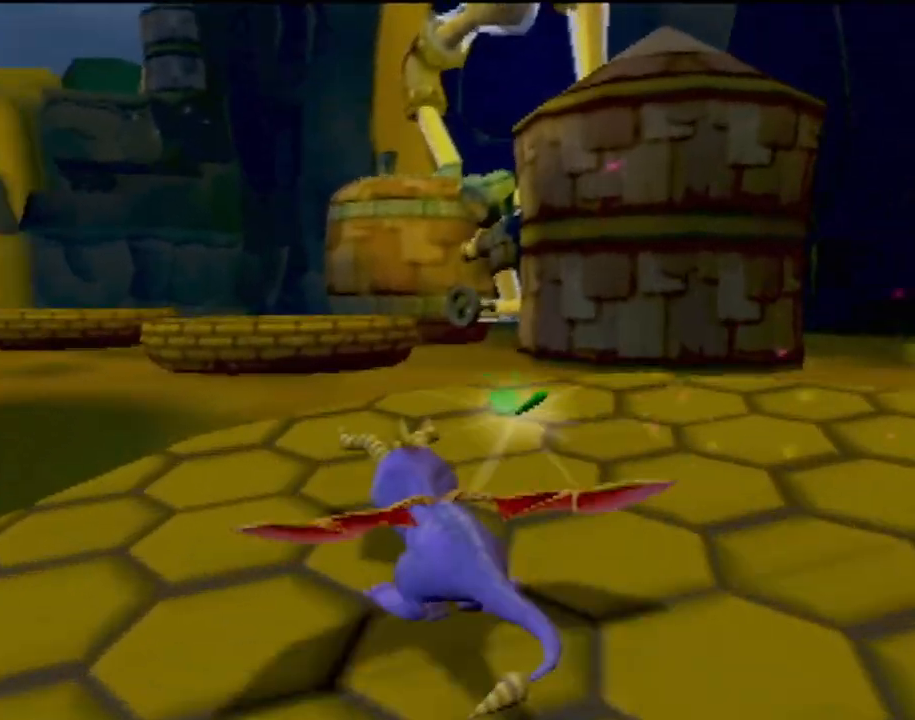
{"buttons": [], "left_stick": "up", "events": [[117, "left_stick", "up-right"], [167, "CROSS", "down"], [250, "left_stick", "up"], [467, "CROSS", "up"], [467, "SQUARE", "up"]]}
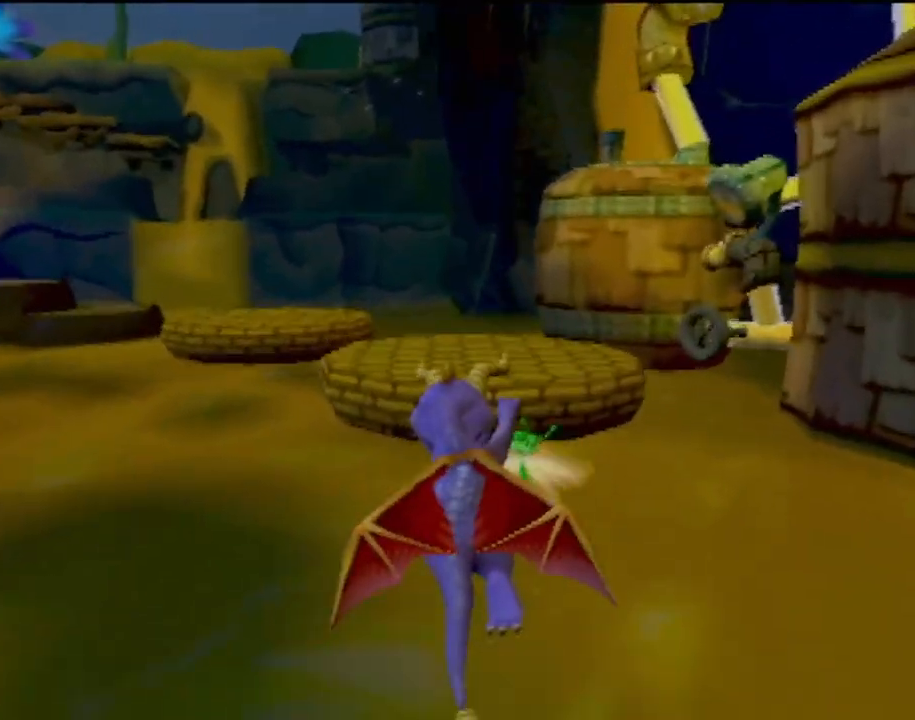
{"buttons": [], "left_stick": "up", "events": [[151, "CROSS", "down"], [334, "CROSS", "up"]]}
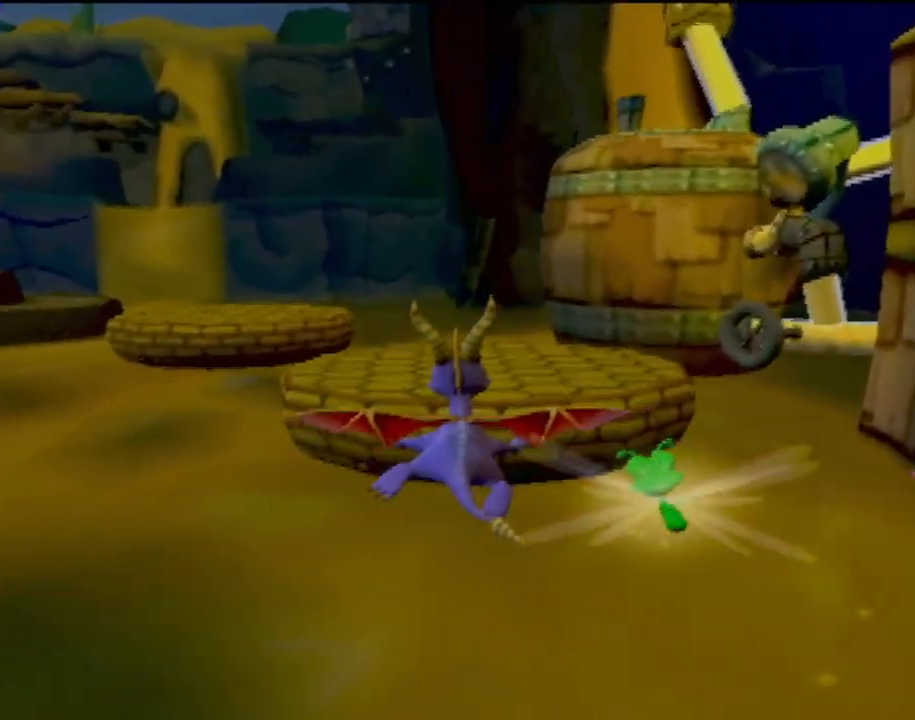
{"buttons": ["TRIANGLE"], "left_stick": "up", "events": [[200, "TRIANGLE", "down"]]}
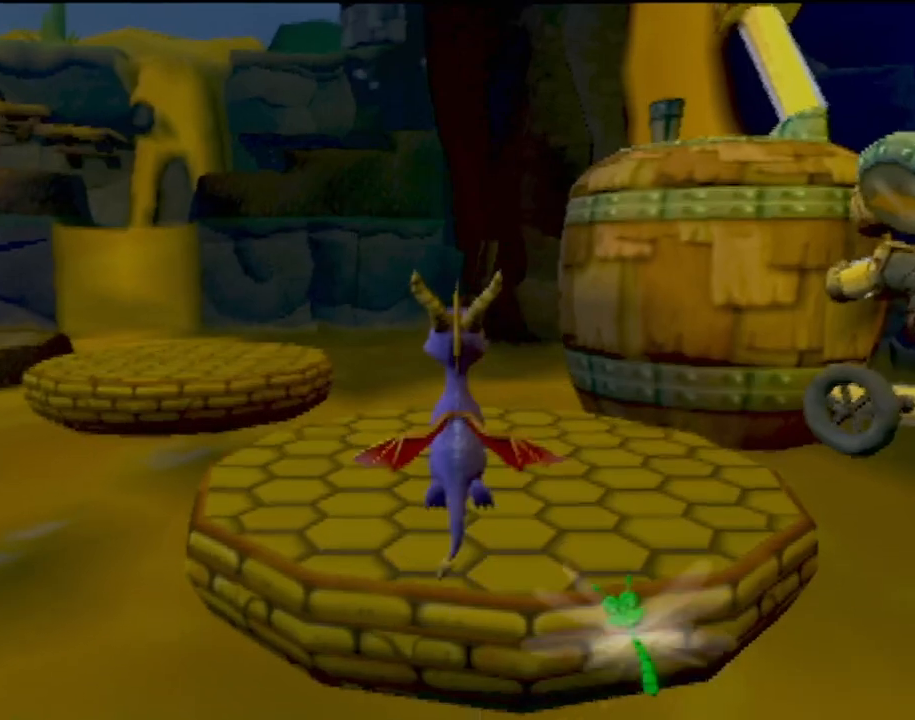
{"buttons": [], "left_stick": "up", "events": [[351, "TRIANGLE", "up"]]}
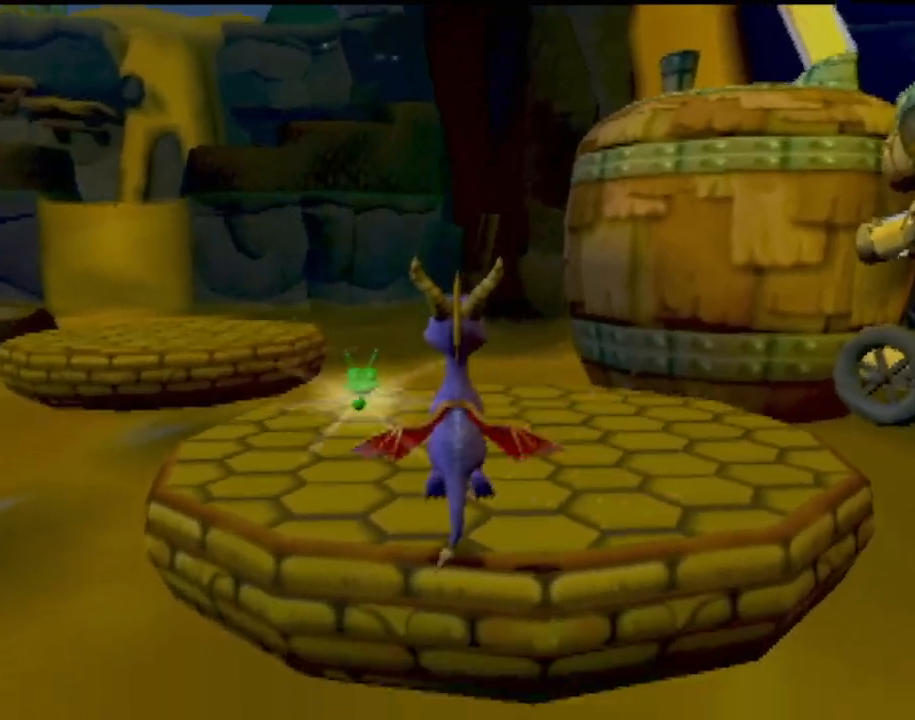
{"buttons": ["CROSS"], "left_stick": "up", "events": [[384, "CROSS", "down"]]}
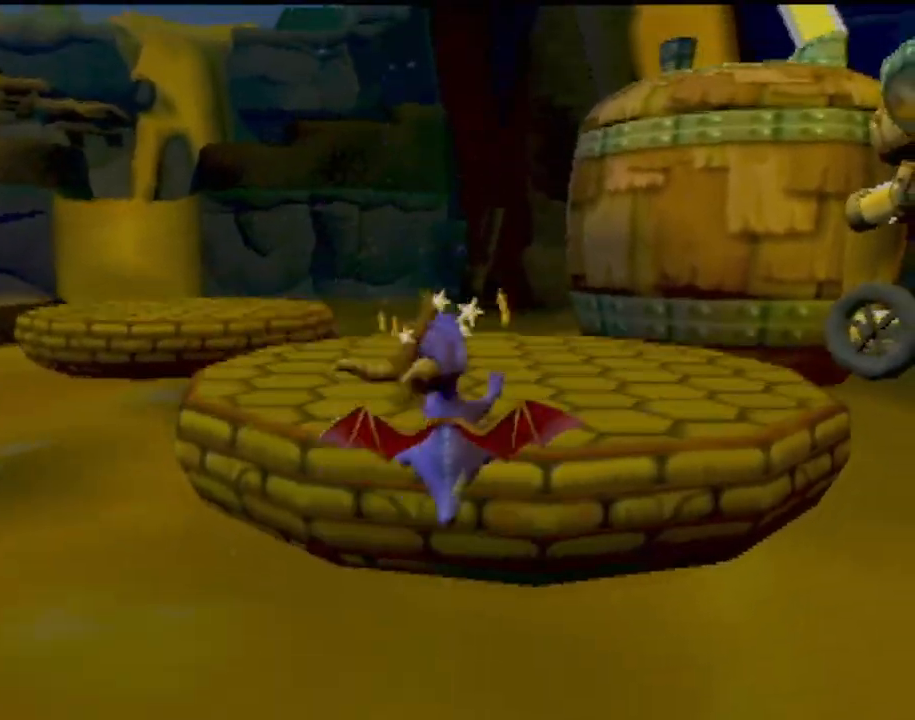
{"buttons": [], "left_stick": "up", "events": [[217, "CROSS", "up"]]}
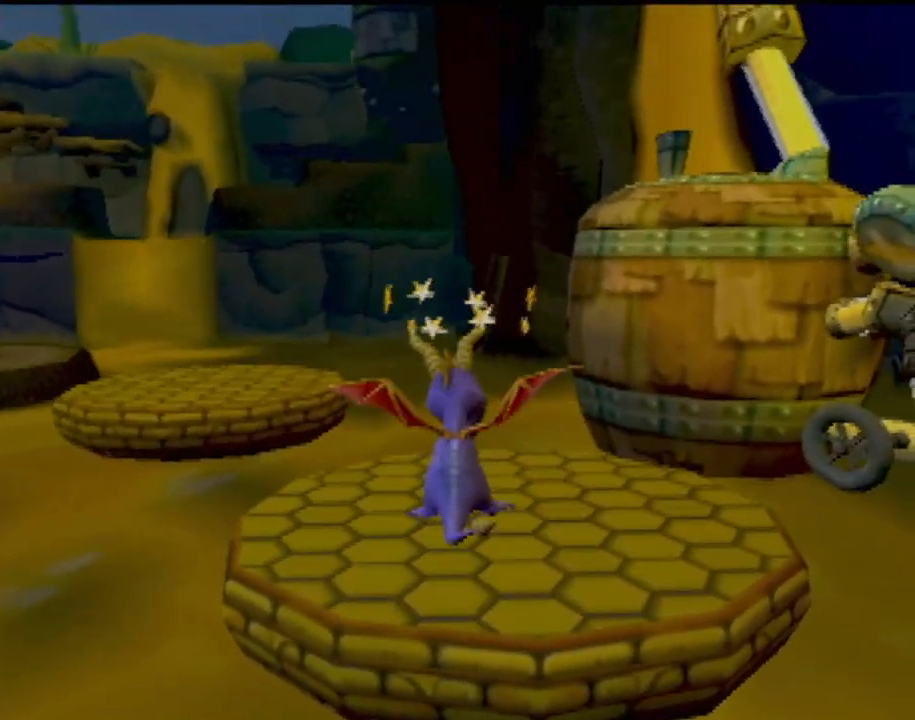
{"buttons": [], "left_stick": "up", "events": [[150, "CROSS", "down"], [234, "CROSS", "up"], [317, "CROSS", "down"], [417, "CROSS", "up"]]}
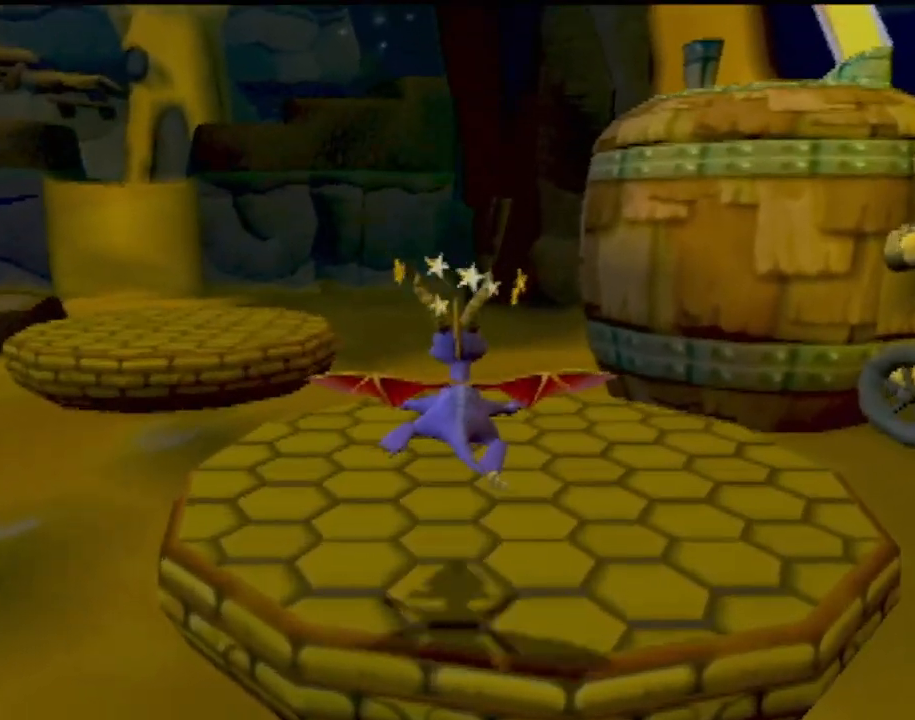
{"buttons": ["CROSS", "SQUARE"], "left_stick": "center", "events": [[117, "SQUARE", "down"], [117, "left_stick", "up-left"], [383, "CROSS", "down"], [467, "left_stick", "center"]]}
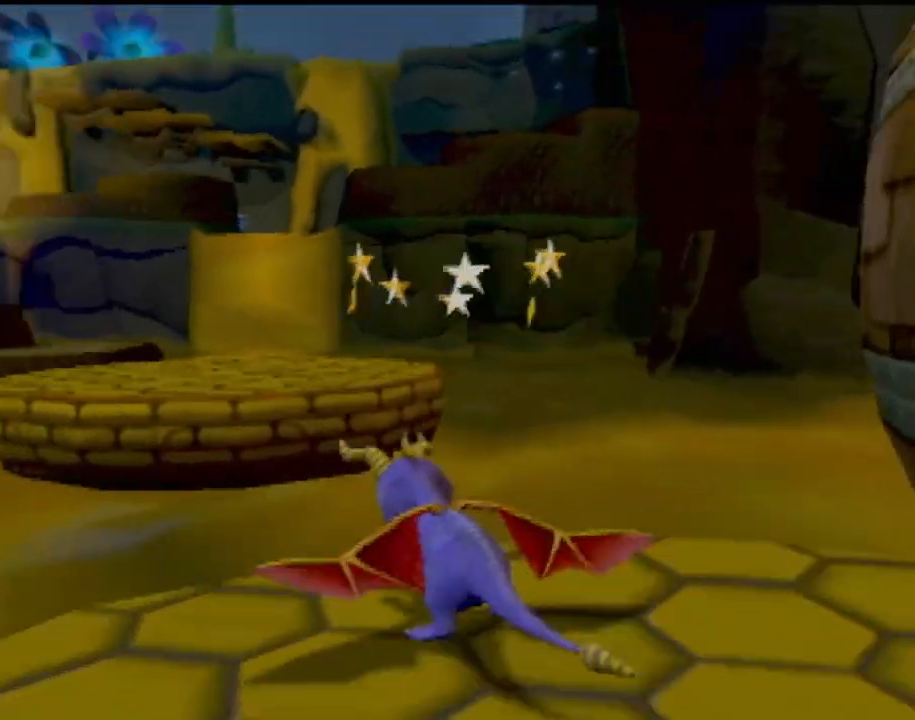
{"buttons": ["SQUARE"], "left_stick": "up-right", "events": [[434, "CROSS", "up"], [451, "left_stick", "up-right"]]}
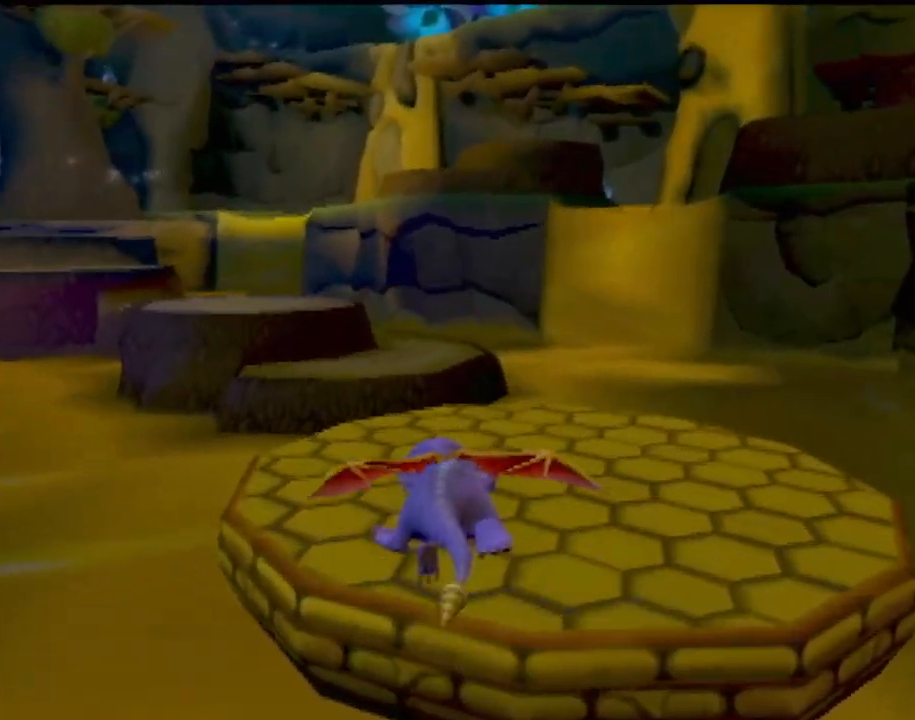
{"buttons": ["SQUARE"], "left_stick": "up", "events": [[350, "left_stick", "up"]]}
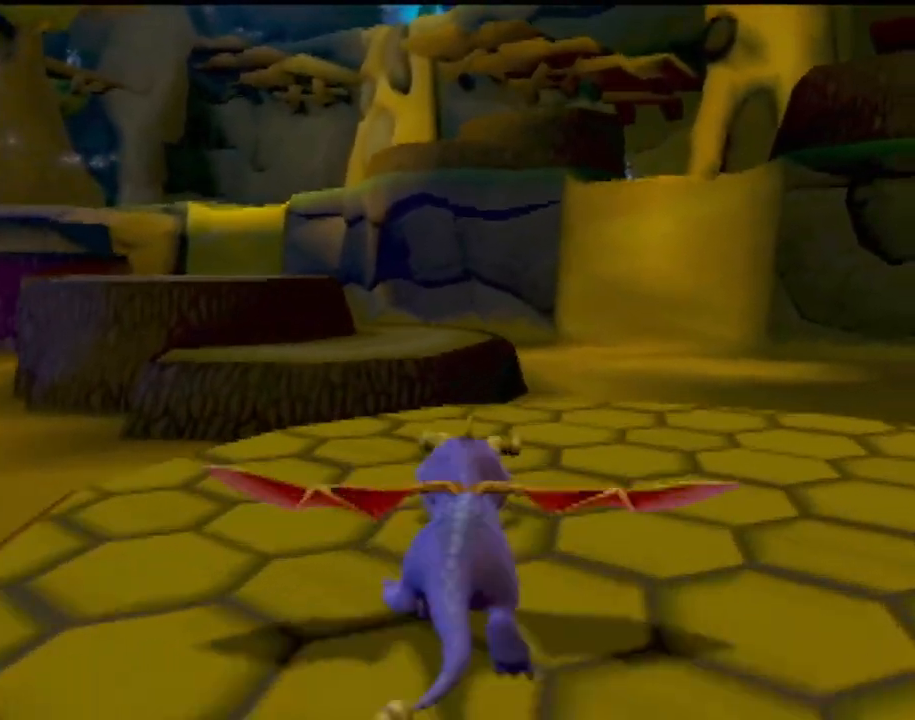
{"buttons": ["CROSS", "SQUARE"], "left_stick": "center", "events": [[100, "left_stick", "center"], [234, "left_stick", "up-left"], [284, "CROSS", "down"], [384, "left_stick", "center"]]}
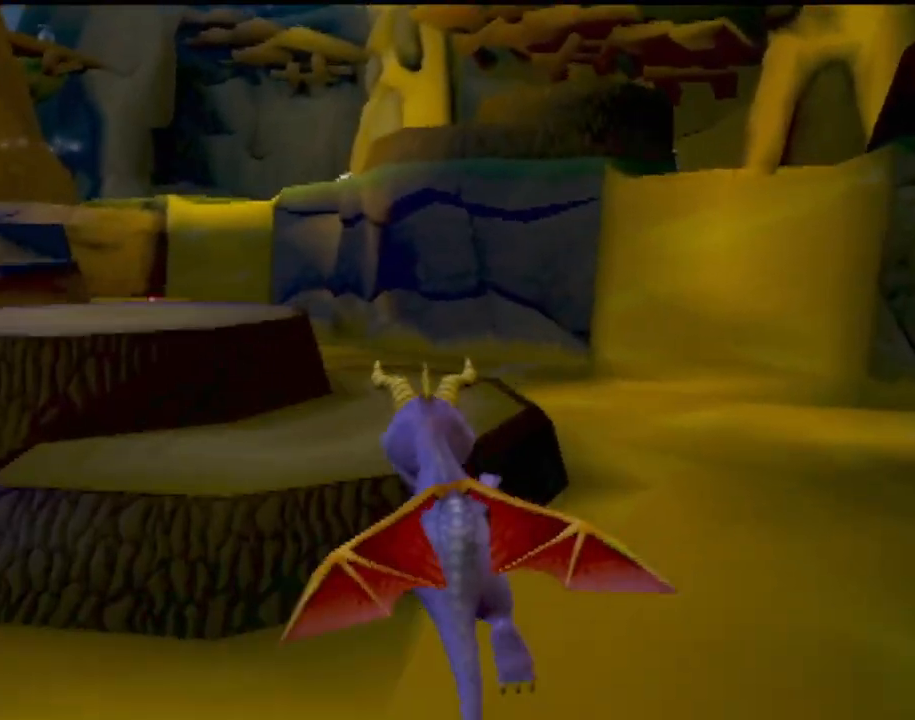
{"buttons": ["CROSS"], "left_stick": "up-left", "events": [[333, "CROSS", "up"], [350, "SQUARE", "up"], [350, "left_stick", "up"], [400, "left_stick", "up-left"], [434, "CROSS", "down"]]}
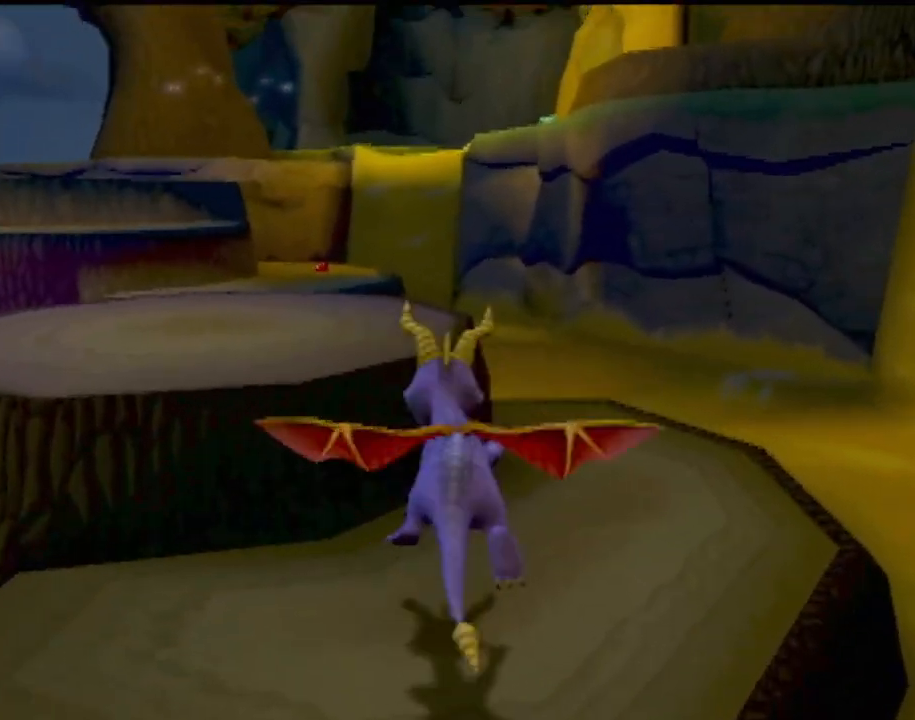
{"buttons": [], "left_stick": "up-left", "events": [[67, "CROSS", "up"], [150, "TRIANGLE", "down"], [267, "TRIANGLE", "up"]]}
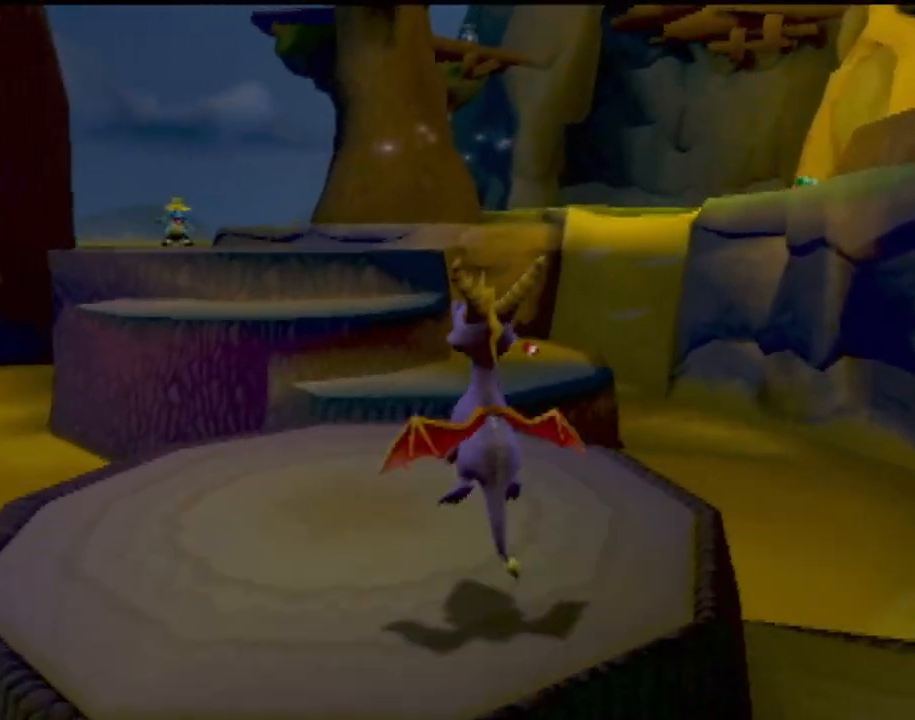
{"buttons": ["SQUARE"], "left_stick": "up-left", "events": [[317, "SQUARE", "down"]]}
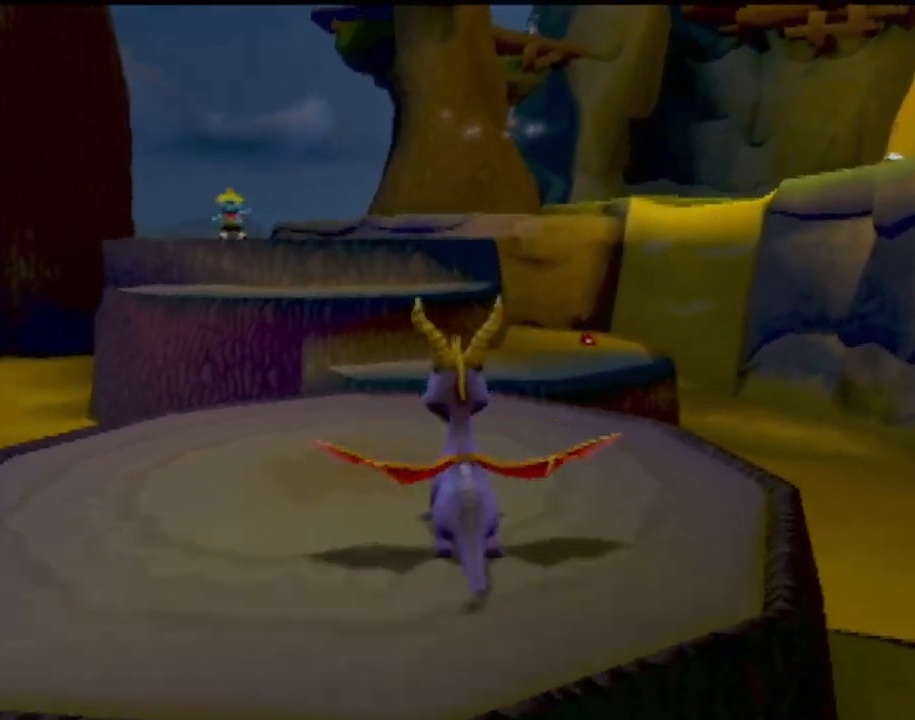
{"buttons": ["CROSS", "SQUARE"], "left_stick": "center", "events": [[117, "left_stick", "center"], [417, "CROSS", "down"]]}
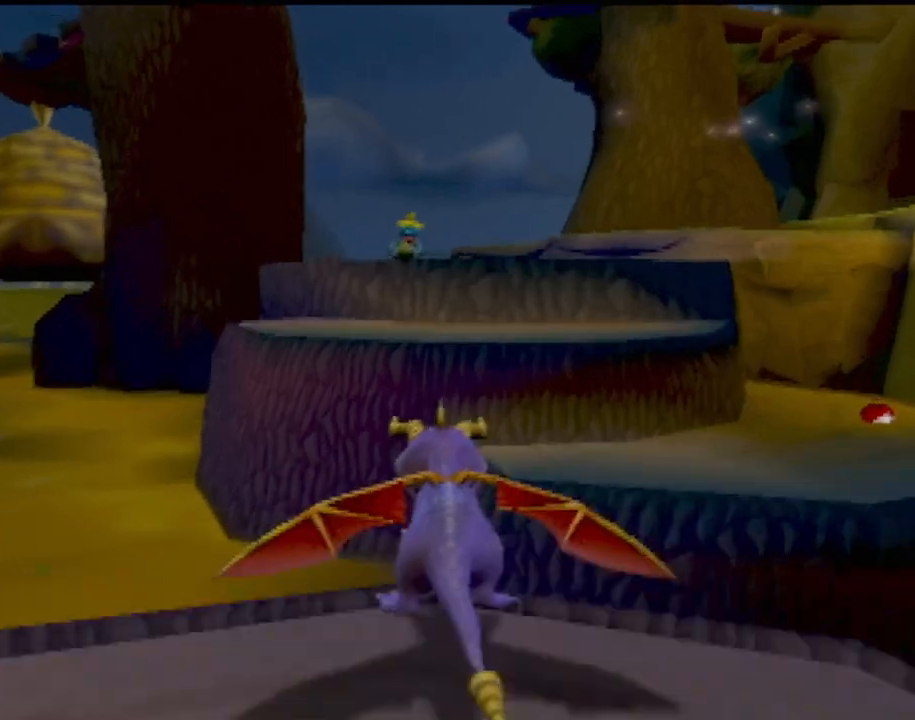
{"buttons": ["CROSS"], "left_stick": "up-right", "events": [[317, "CROSS", "up"], [350, "SQUARE", "up"], [350, "left_stick", "up-right"], [400, "CROSS", "down"]]}
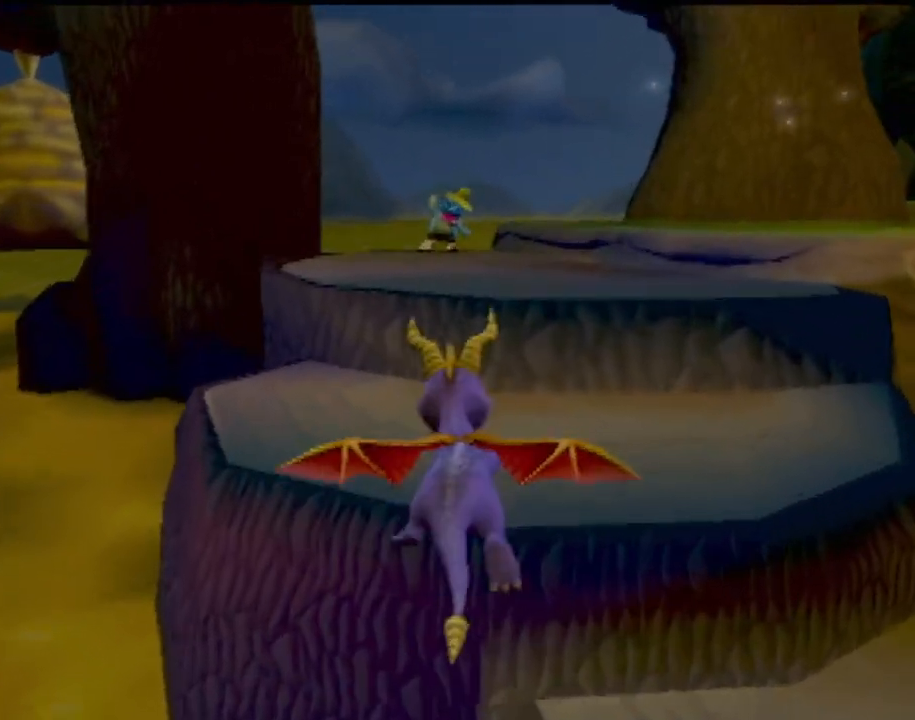
{"buttons": ["TRIANGLE"], "left_stick": "up", "events": [[167, "CROSS", "up"], [334, "left_stick", "up"], [417, "TRIANGLE", "down"]]}
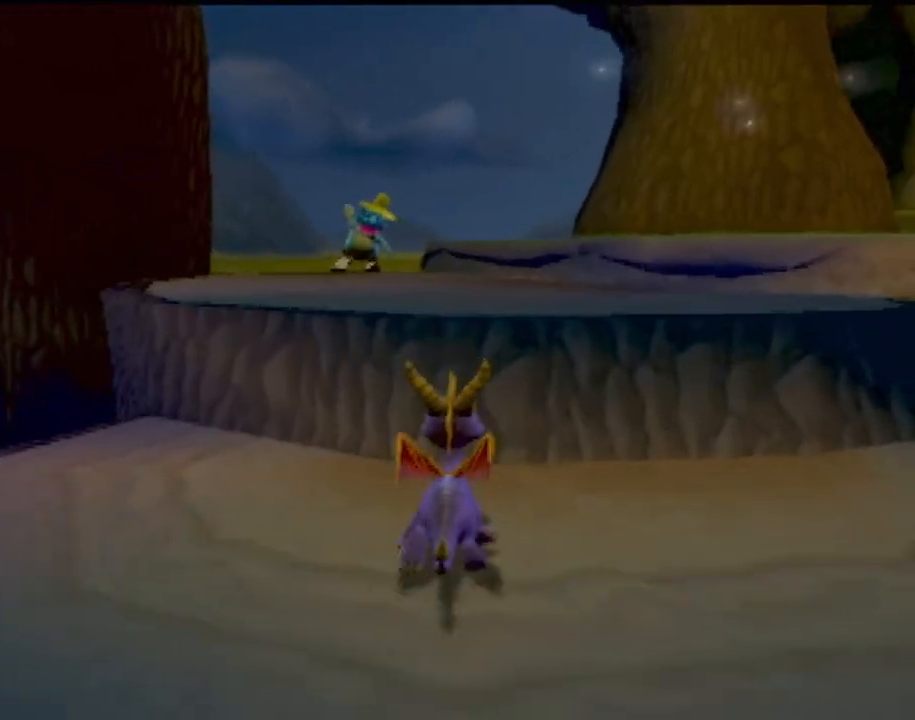
{"buttons": ["CROSS"], "left_stick": "up", "events": [[183, "TRIANGLE", "up"], [233, "CROSS", "down"]]}
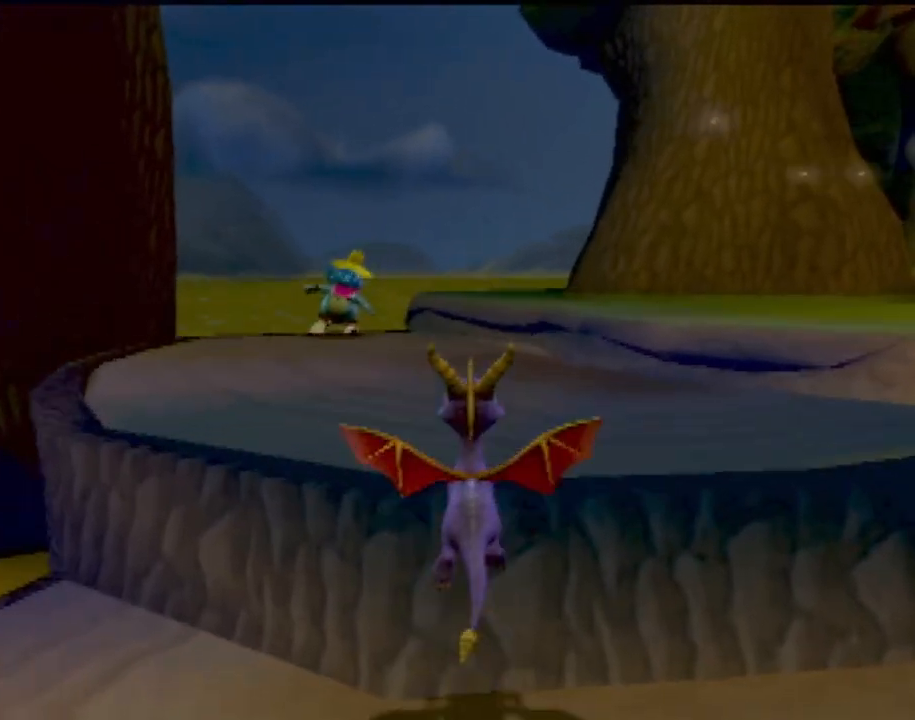
{"buttons": [], "left_stick": "up-left", "events": [[34, "CROSS", "up"], [217, "CROSS", "down"], [351, "CROSS", "up"], [434, "left_stick", "up-left"]]}
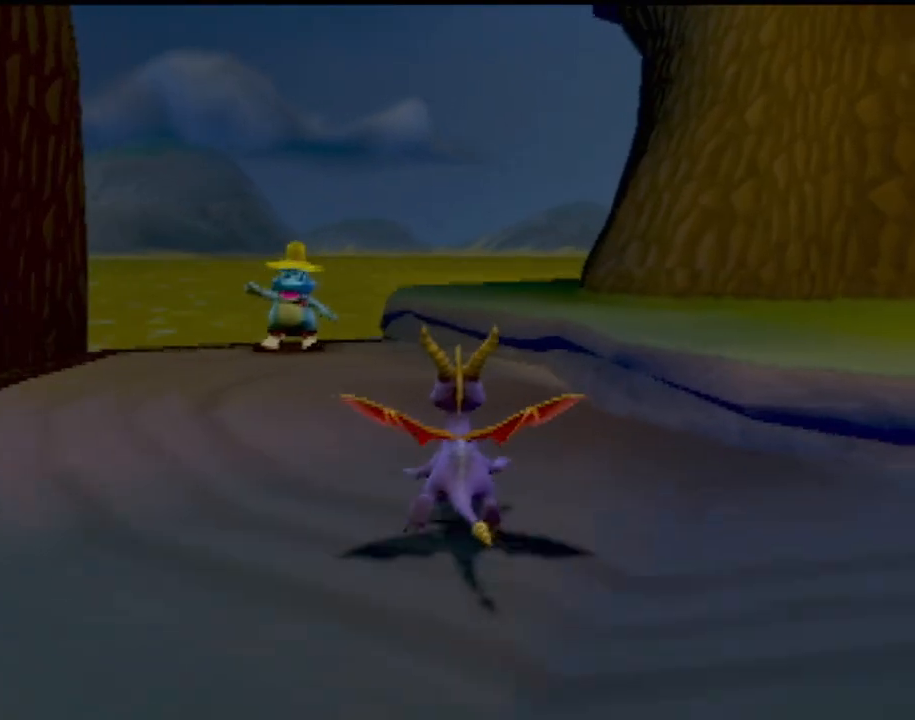
{"buttons": [], "left_stick": "up", "events": [[167, "left_stick", "up"]]}
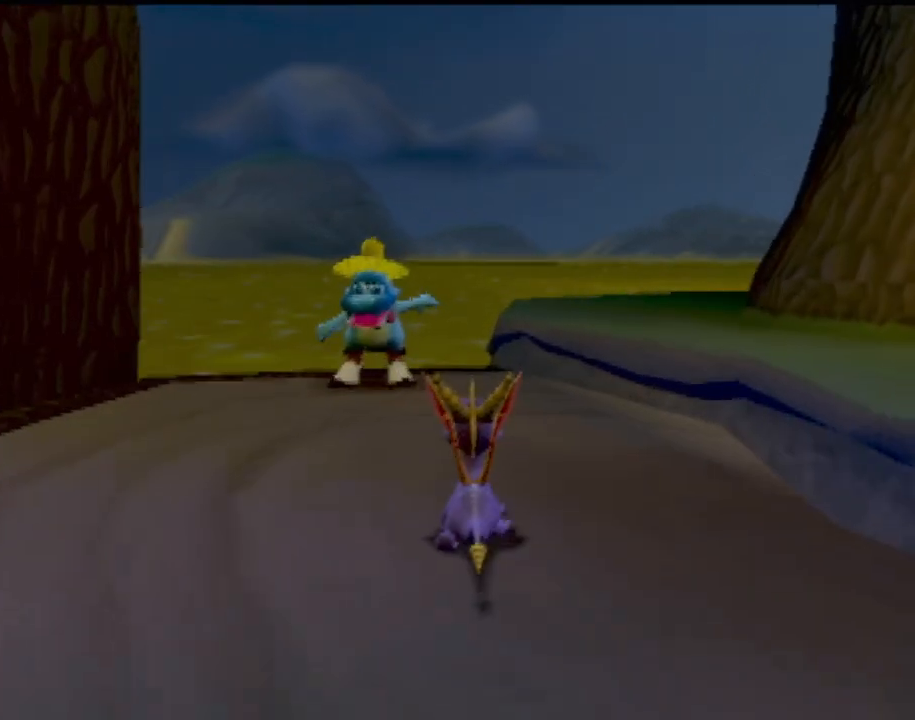
{"buttons": [], "left_stick": "center", "events": [[434, "left_stick", "center"]]}
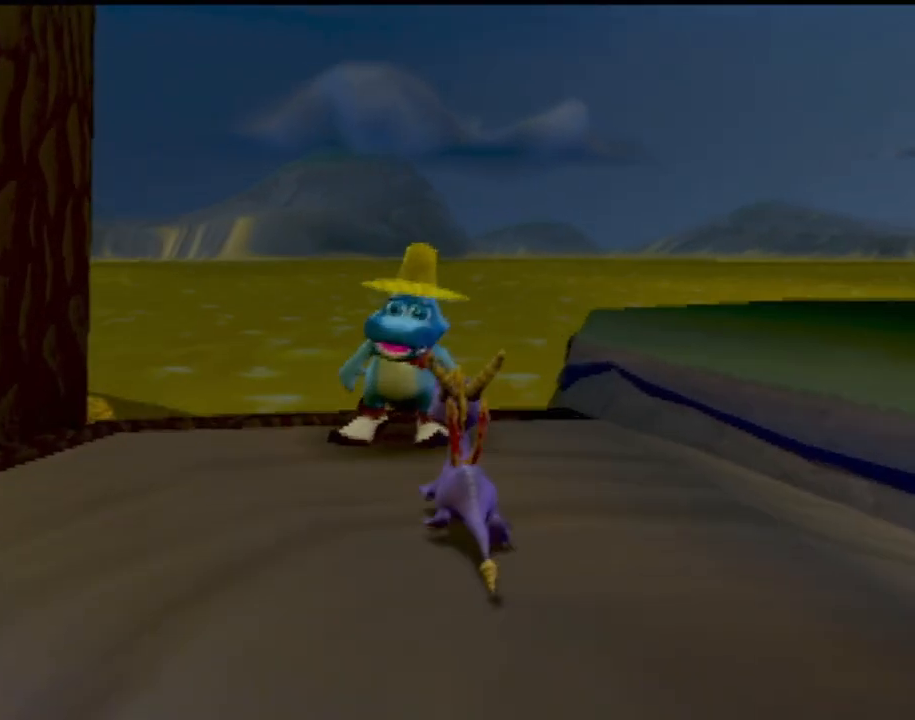
{"buttons": [], "left_stick": "center", "events": []}
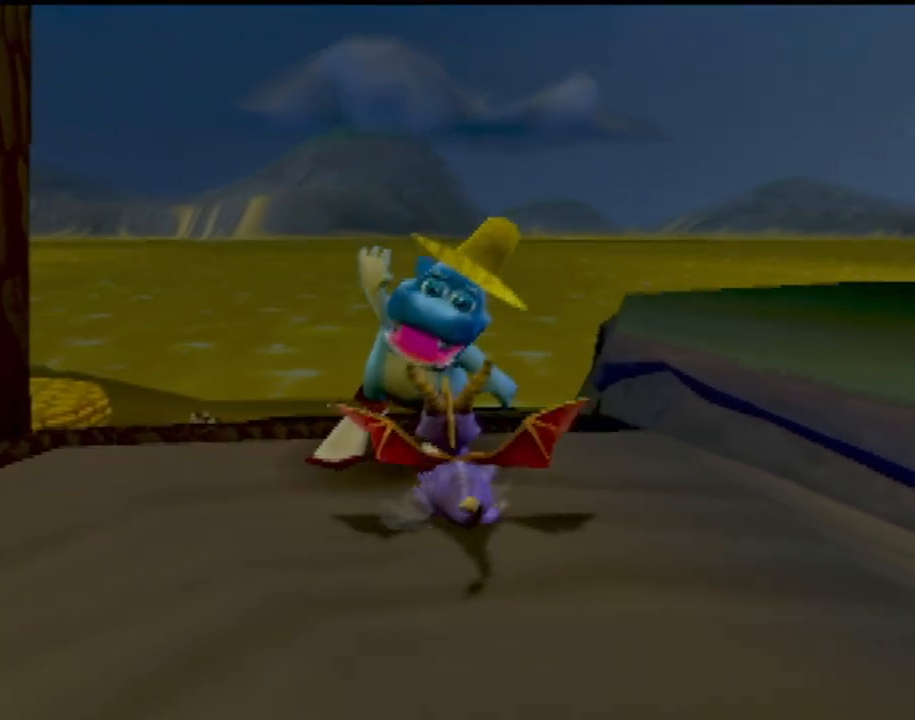
{"buttons": [], "left_stick": "center", "events": []}
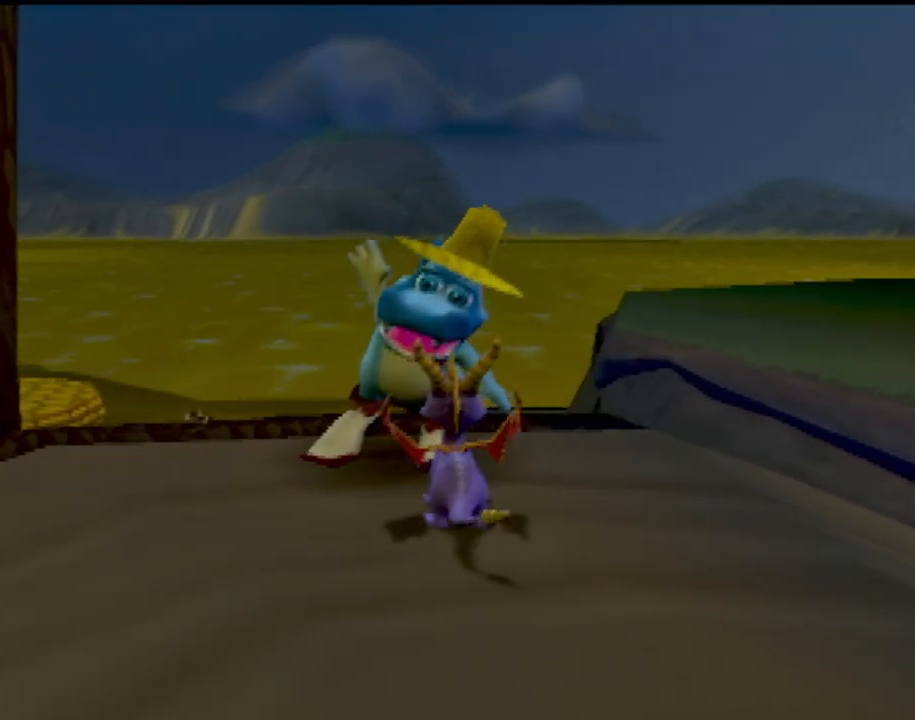
{"buttons": [], "left_stick": "center", "events": []}
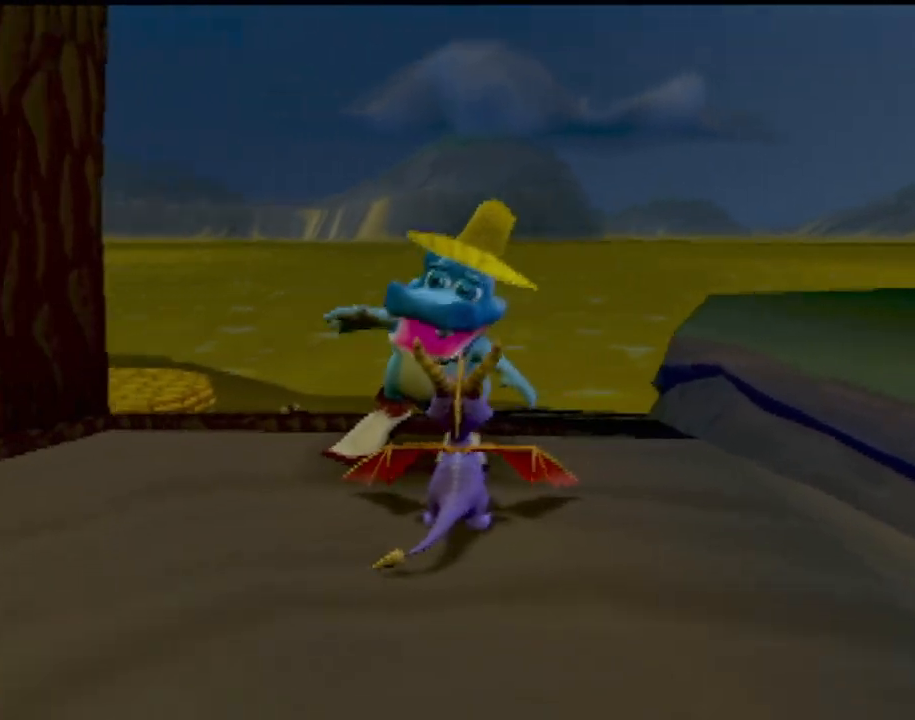
{"buttons": [], "left_stick": "center", "events": [[167, "left_stick", "up-left"], [334, "left_stick", "center"]]}
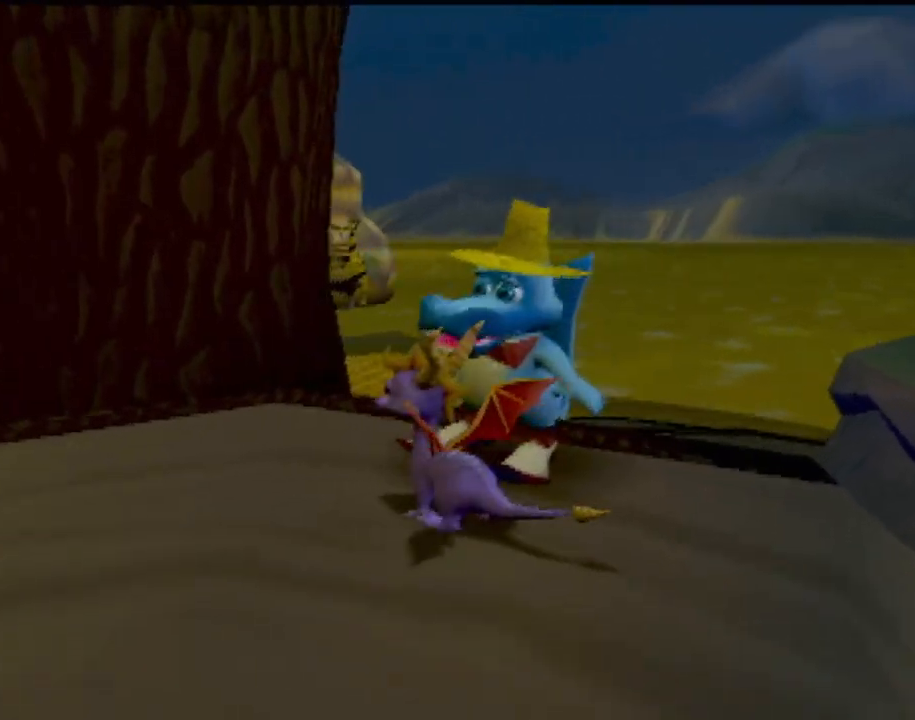
{"buttons": [], "left_stick": "up", "events": [[333, "left_stick", "up"]]}
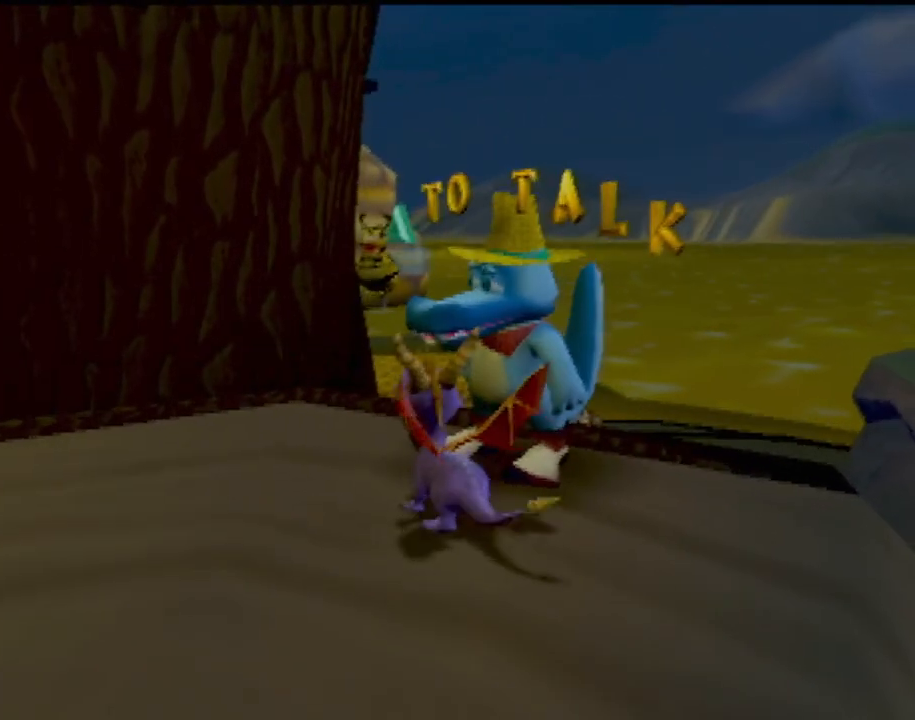
{"buttons": [], "left_stick": "center", "events": [[34, "left_stick", "center"], [100, "TRIANGLE", "down"], [200, "TRIANGLE", "up"]]}